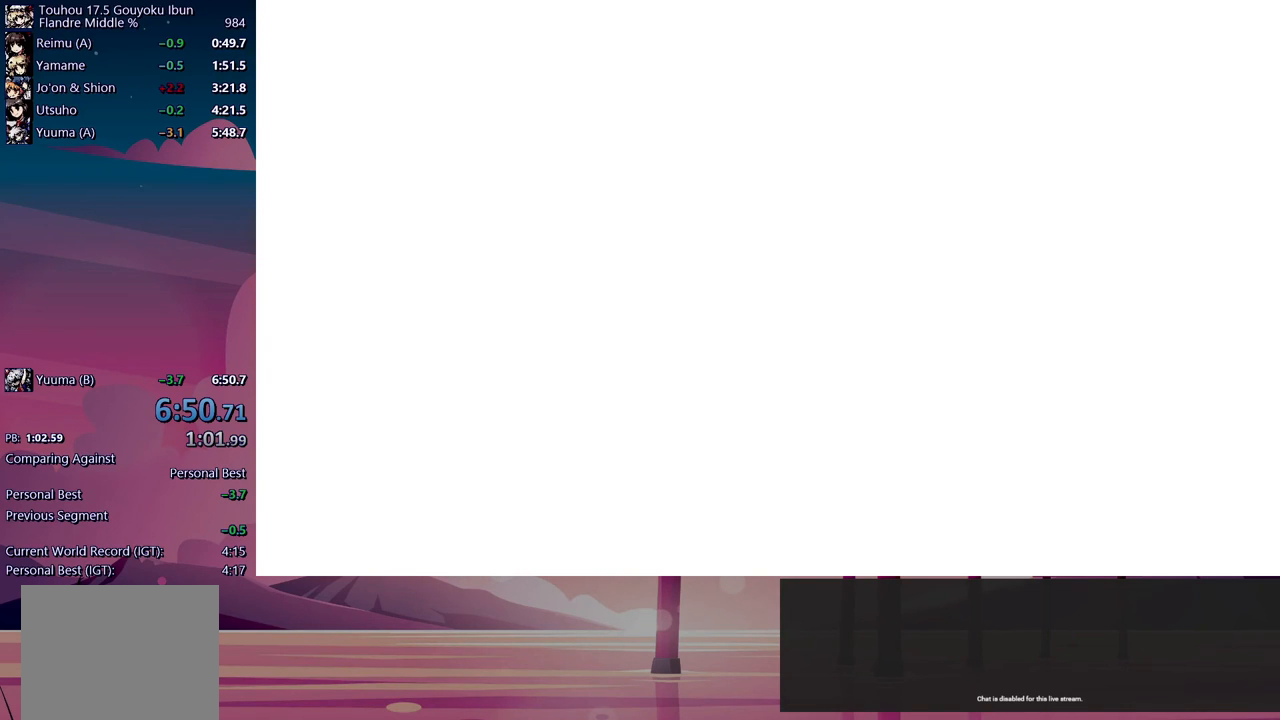
Gameplay with a controller (Xbox layout); each line is a JSON object with the inputs held at the frame after it. "events" lists button and stick changes between this image and that frame as [ms after this image, input, new state], when the widget could be followed in between. Not read: left_stick right_stick.
{"buttons": ["L3"], "events": [[267, "L3", "down"]]}
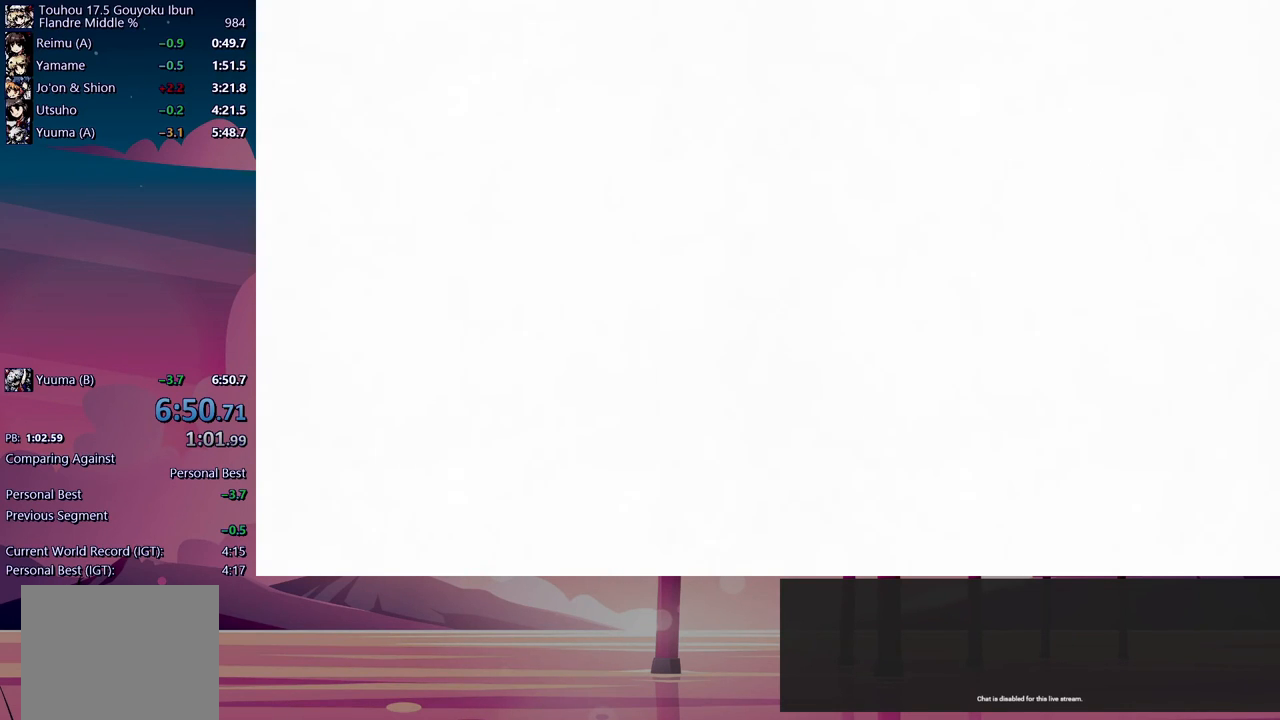
{"buttons": ["L3"], "events": []}
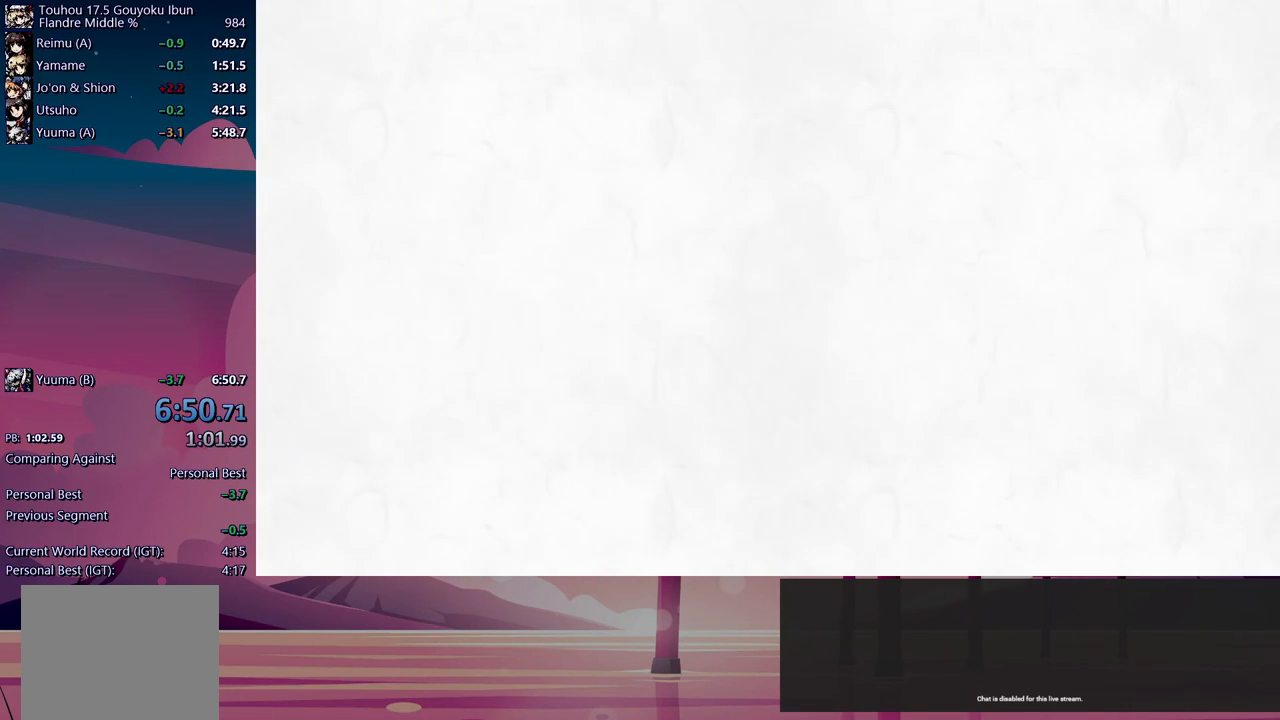
{"buttons": ["L3"], "events": []}
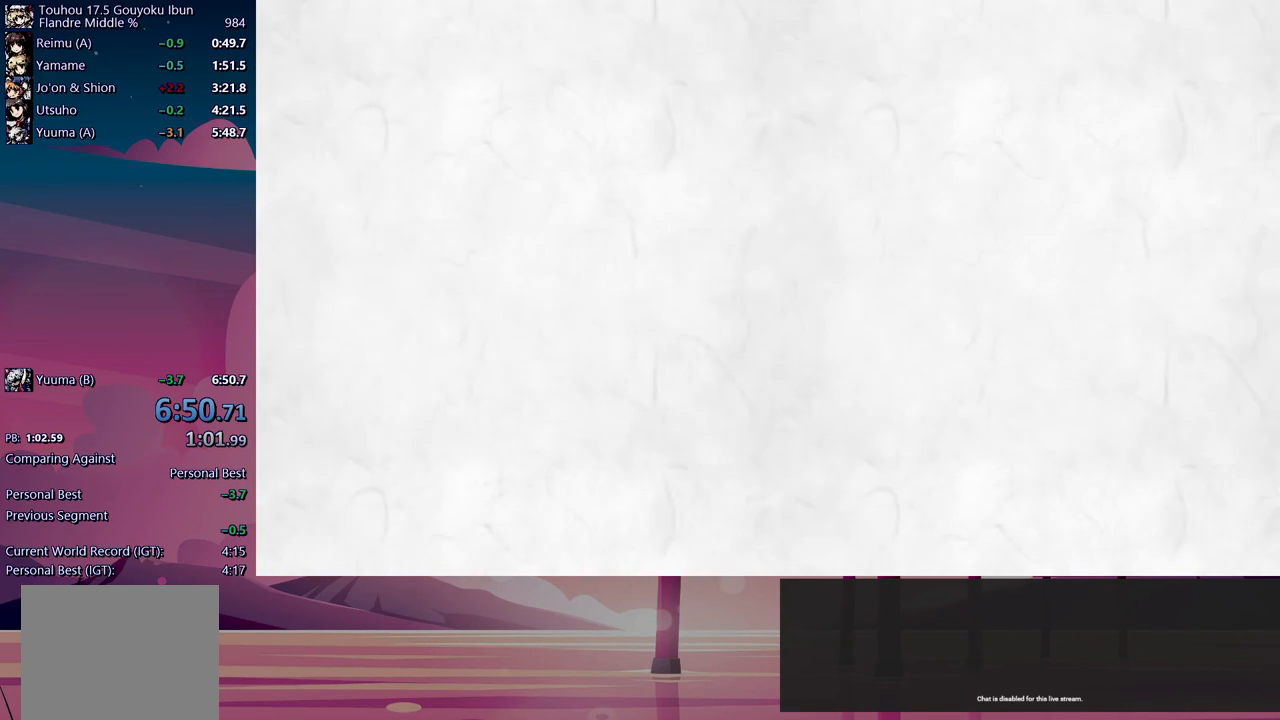
{"buttons": ["L3"], "events": []}
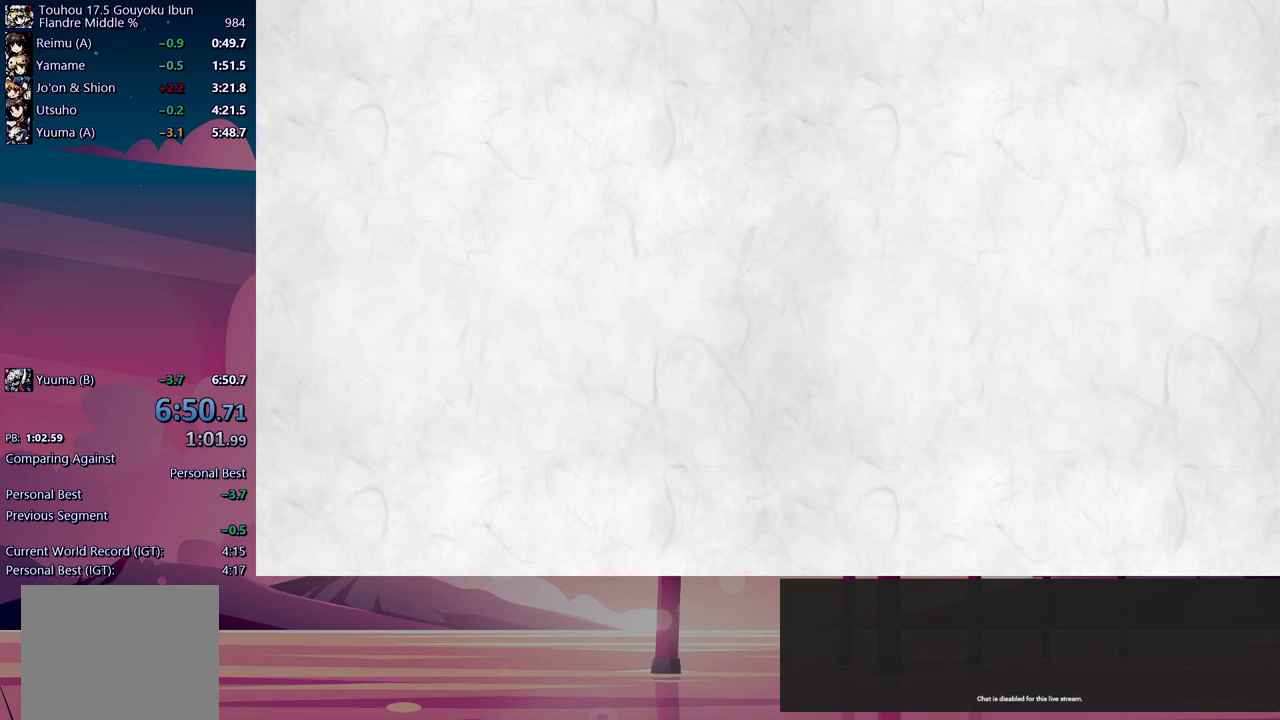
{"buttons": ["L3"], "events": []}
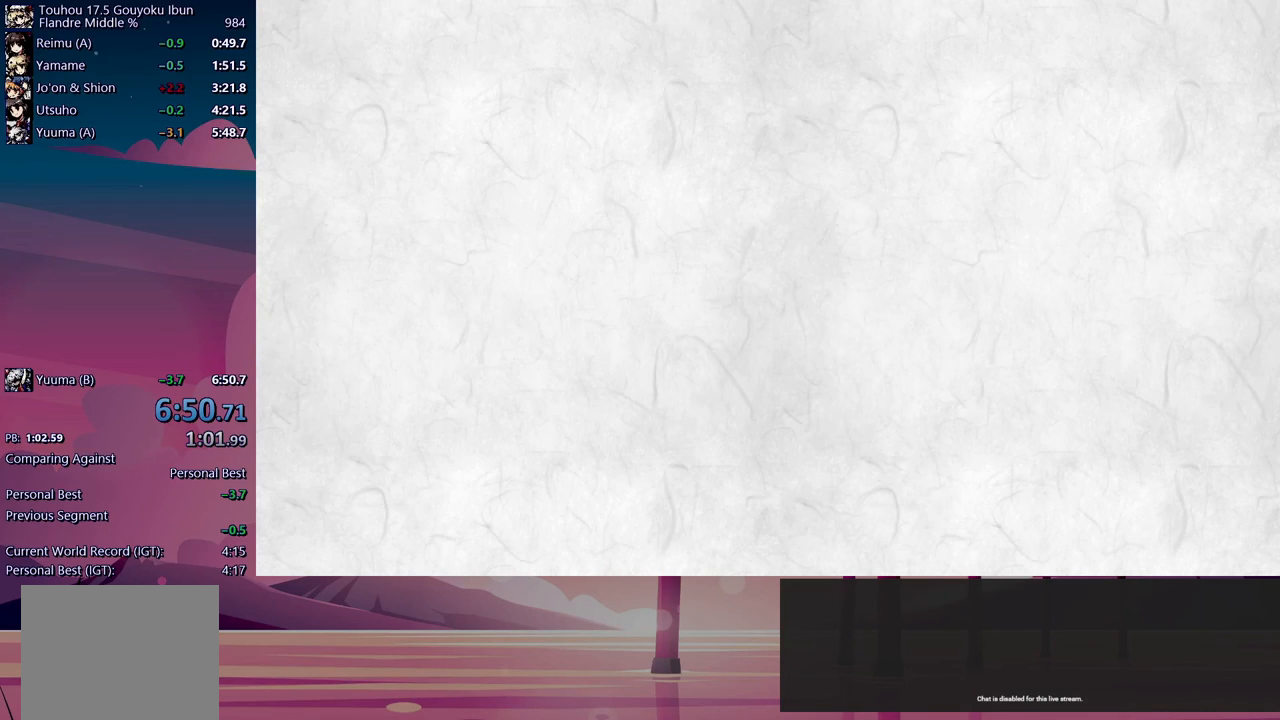
{"buttons": ["L3"], "events": []}
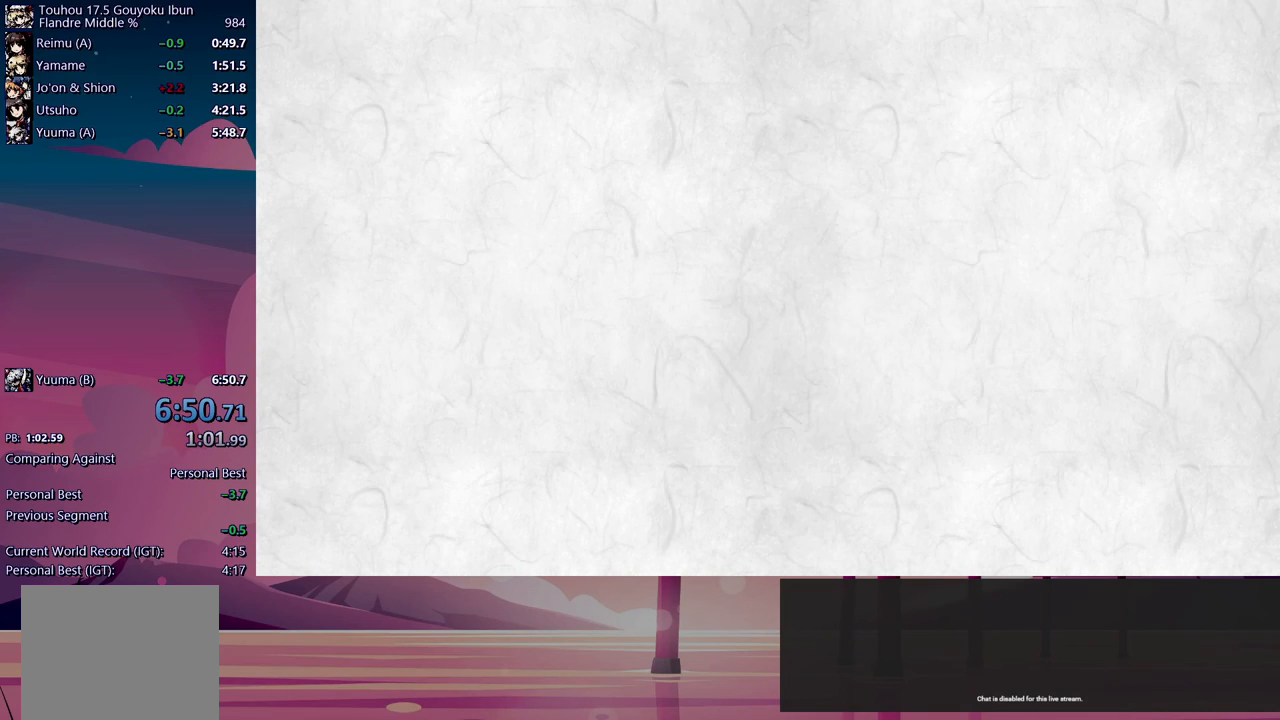
{"buttons": ["L3"], "events": []}
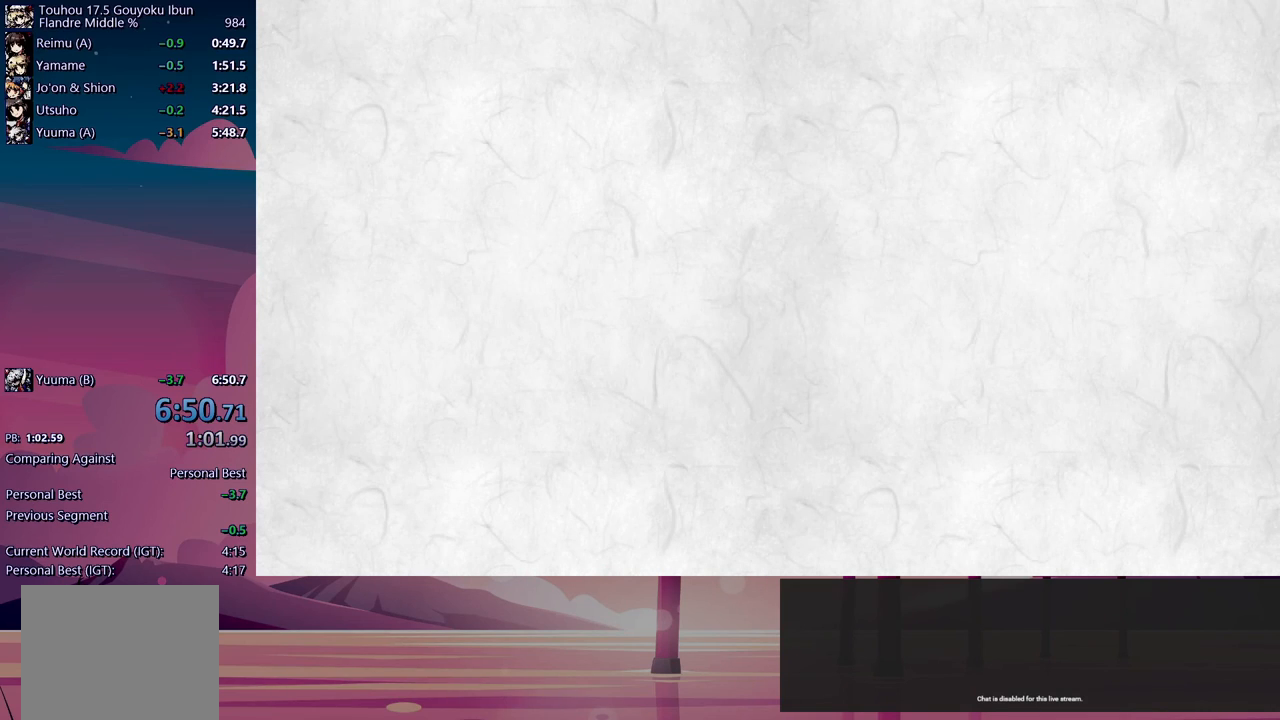
{"buttons": ["L3"], "events": []}
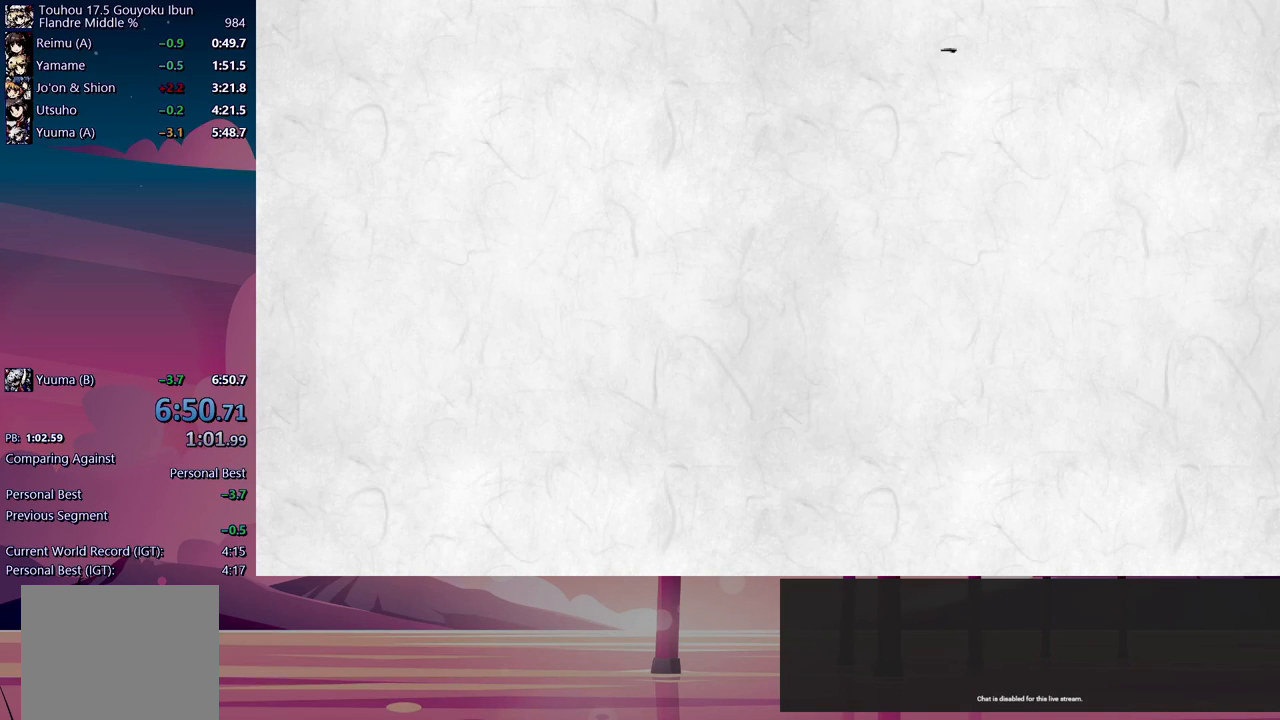
{"buttons": ["L3"], "events": []}
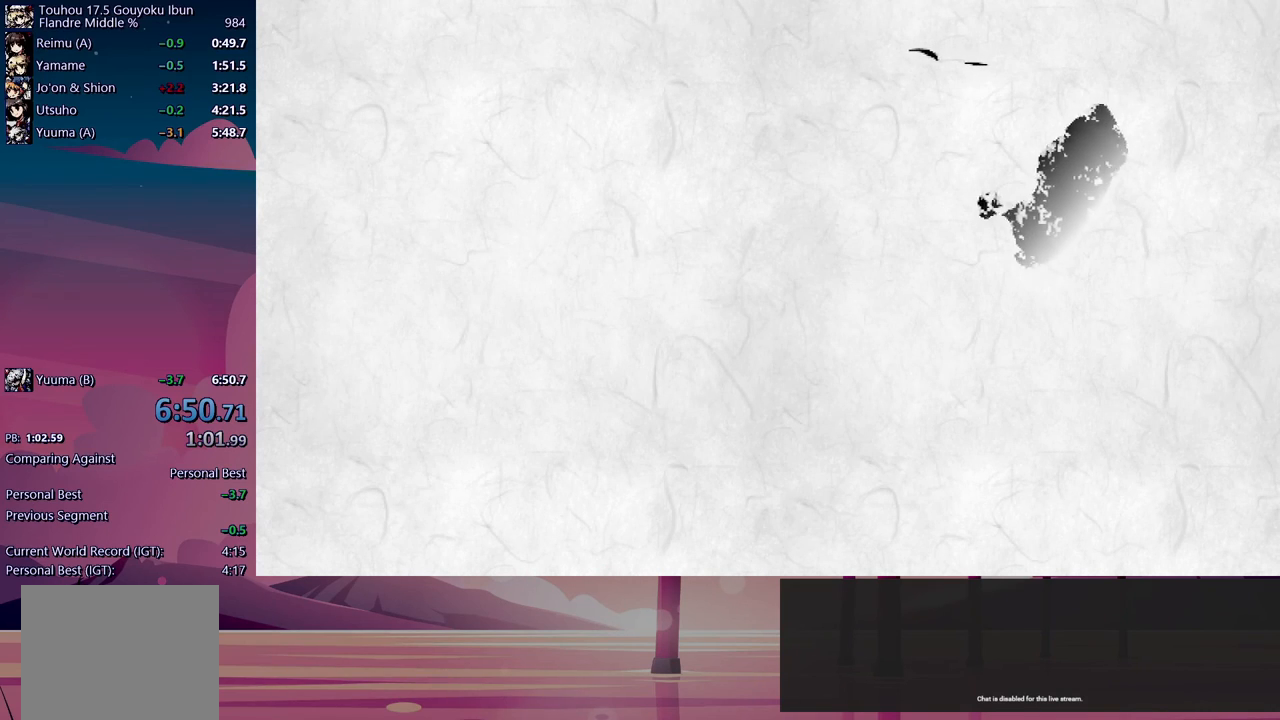
{"buttons": ["L3"], "events": []}
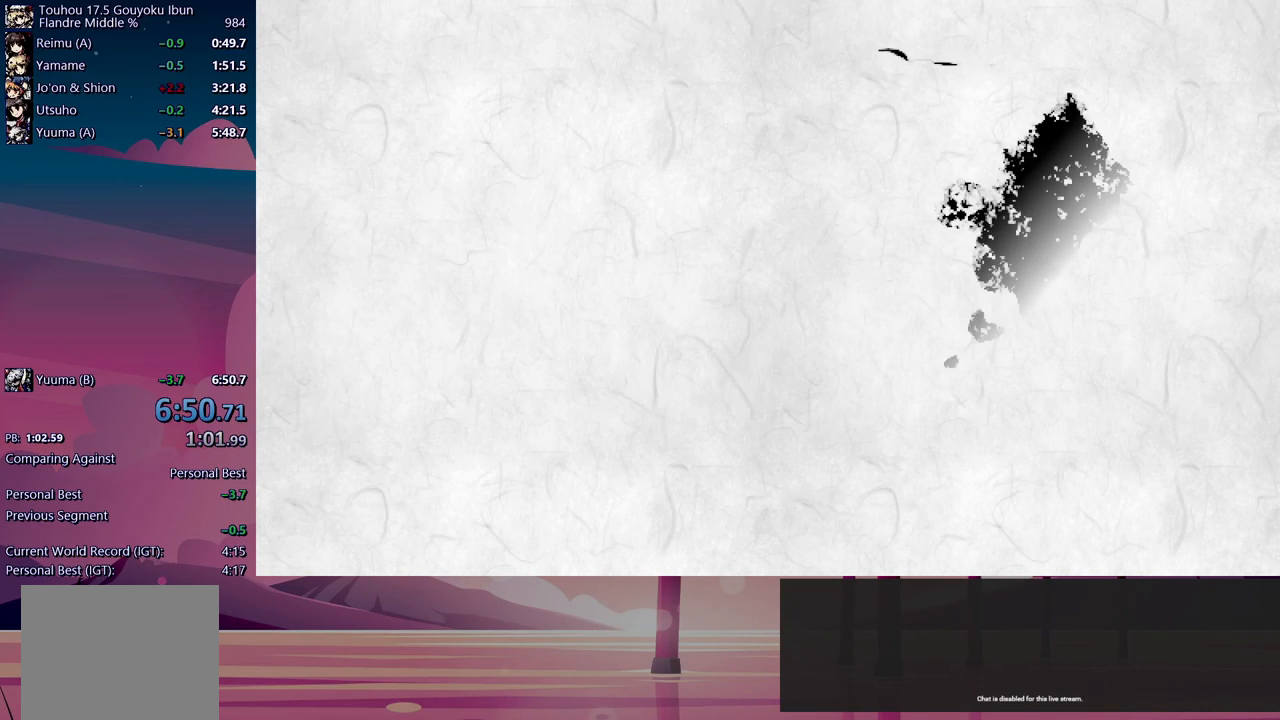
{"buttons": ["L3"], "events": []}
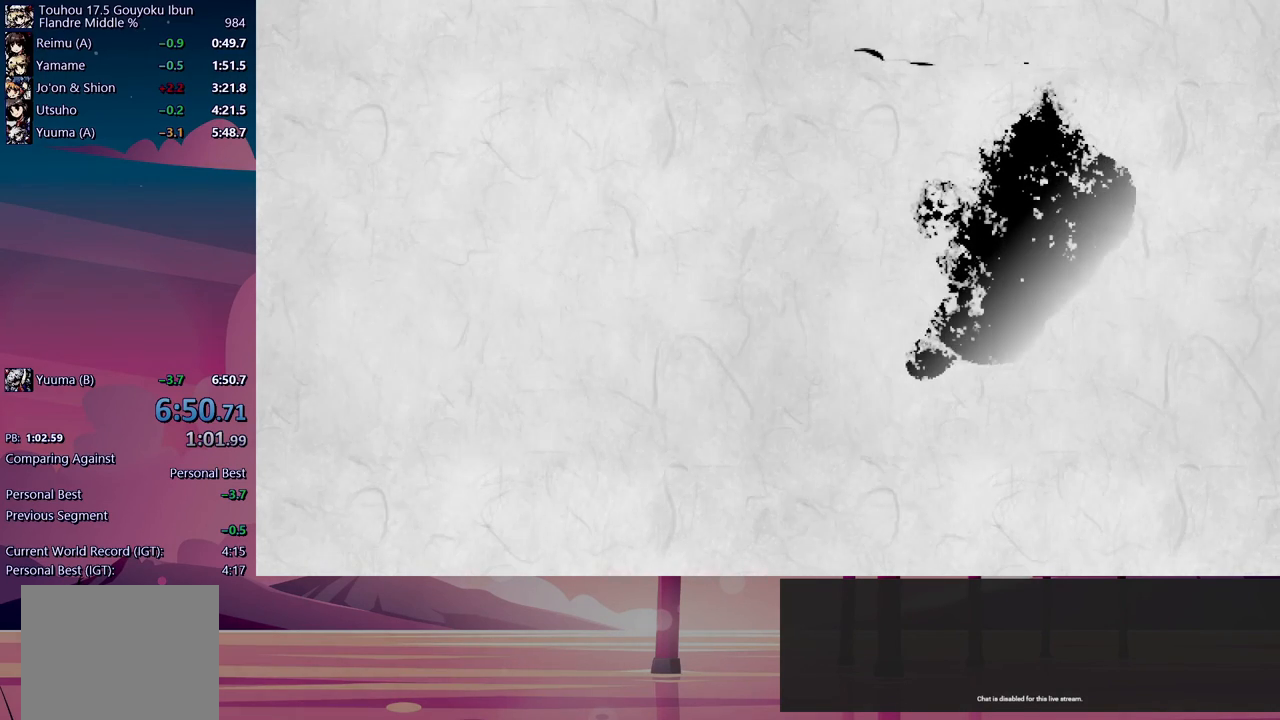
{"buttons": ["L3"], "events": []}
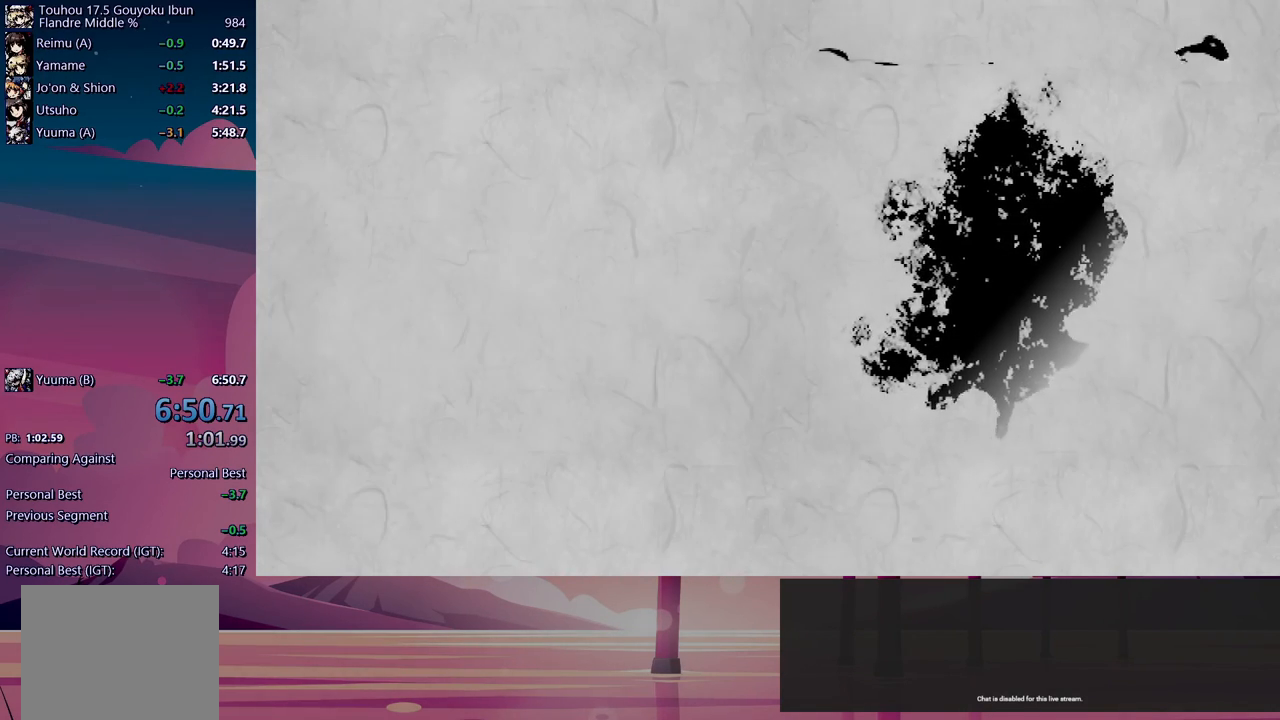
{"buttons": ["L3"], "events": []}
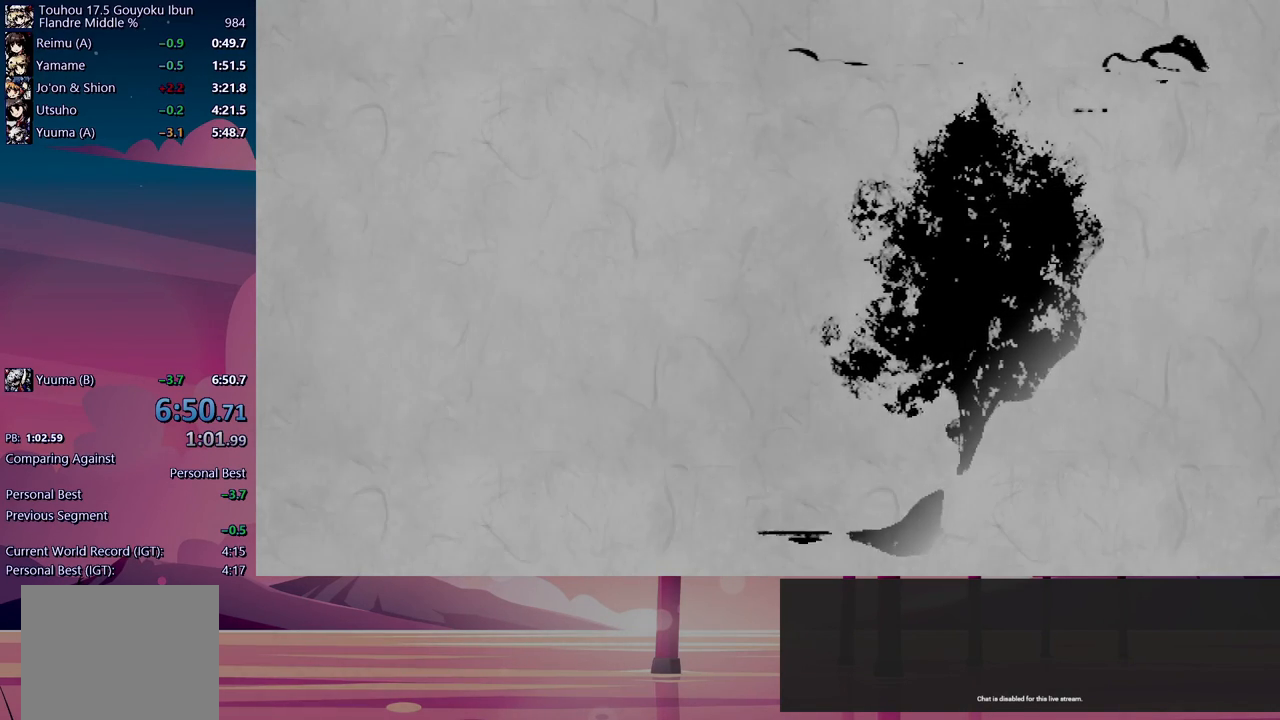
{"buttons": ["L3"], "events": []}
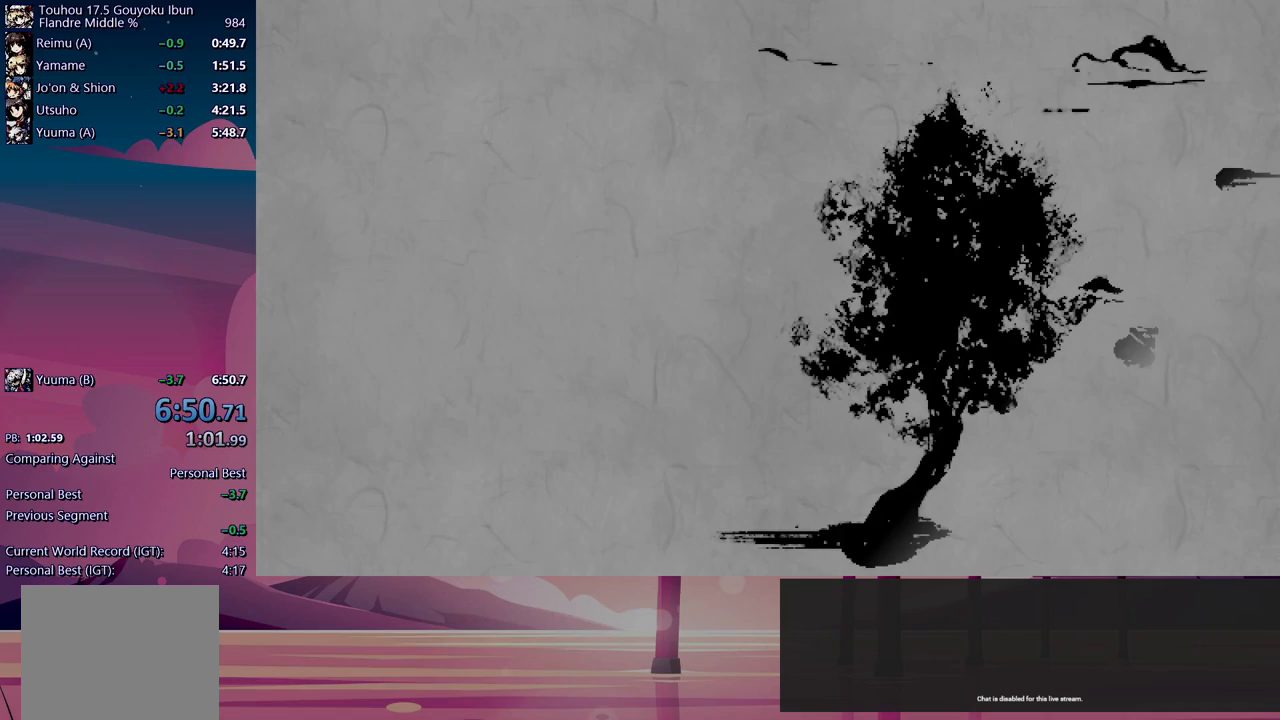
{"buttons": ["L3"], "events": []}
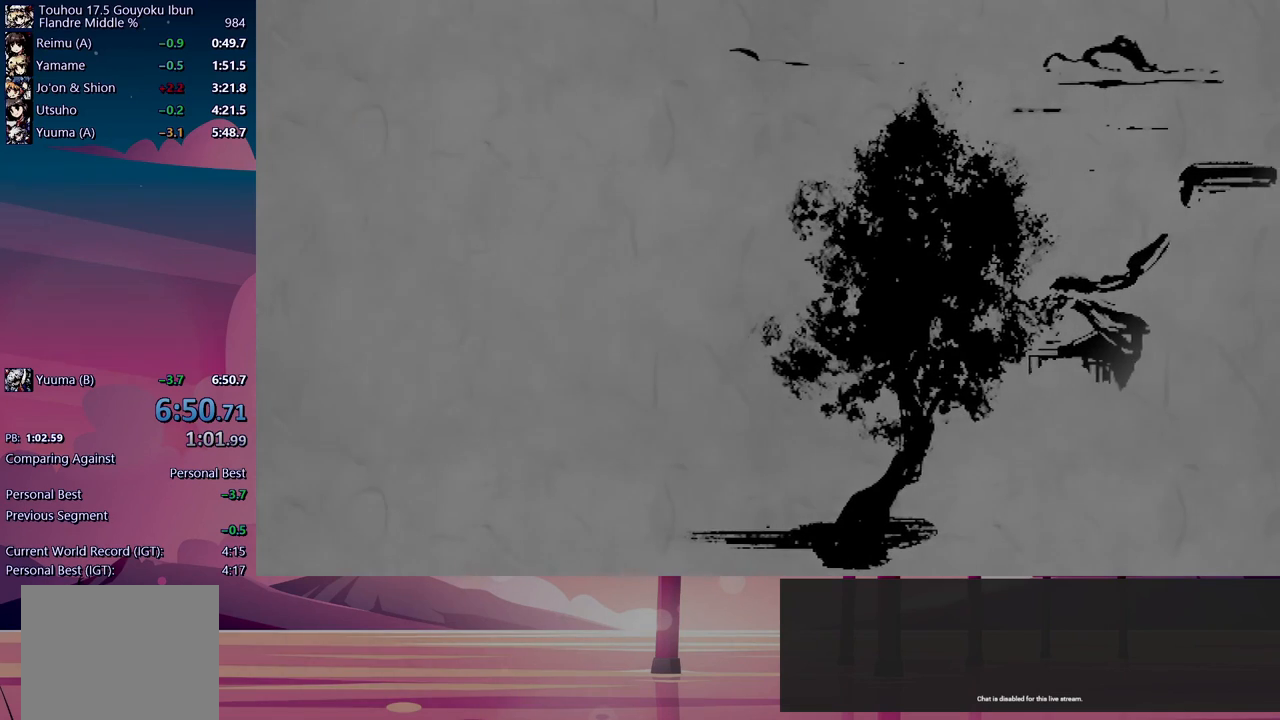
{"buttons": ["L3"], "events": []}
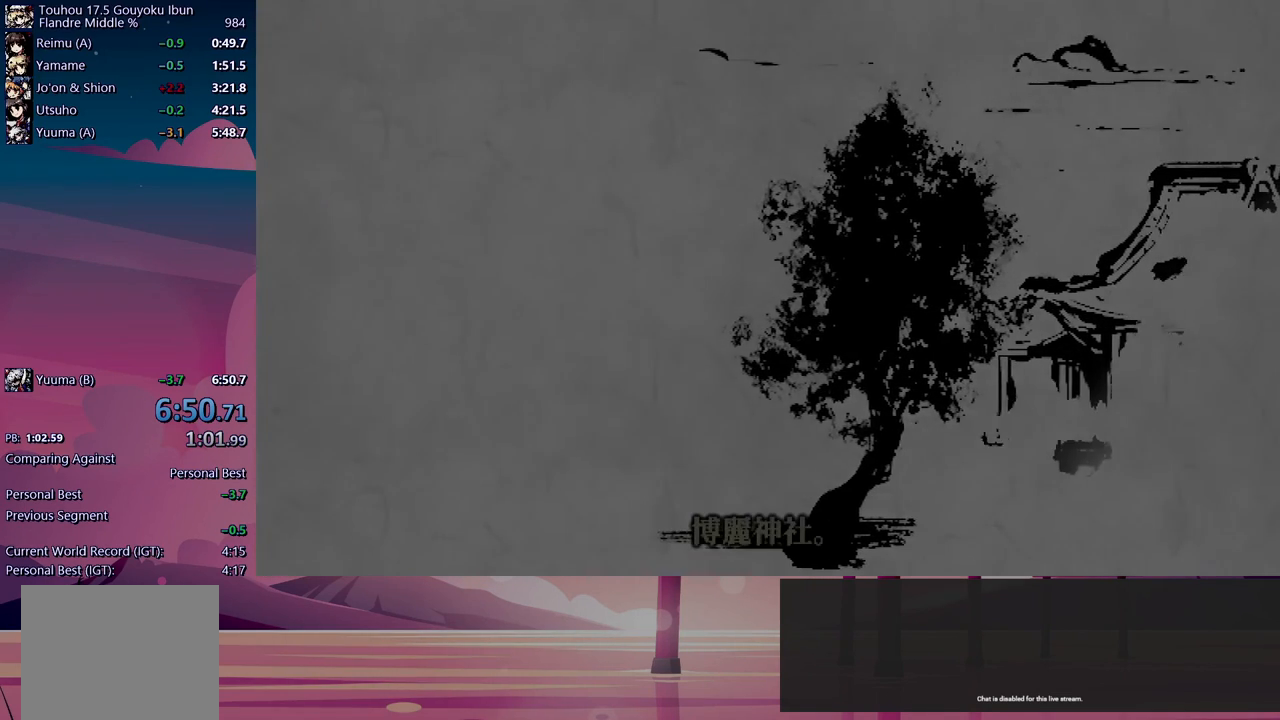
{"buttons": ["L3"], "events": []}
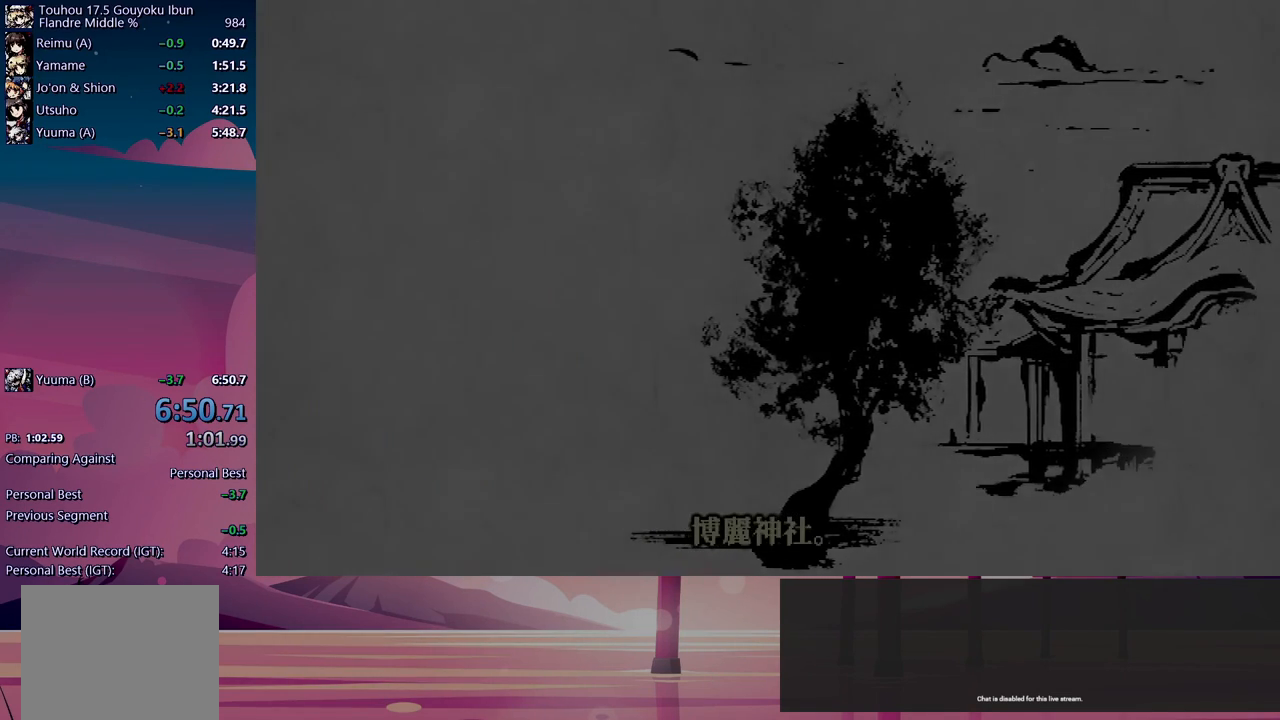
{"buttons": ["L3"], "events": []}
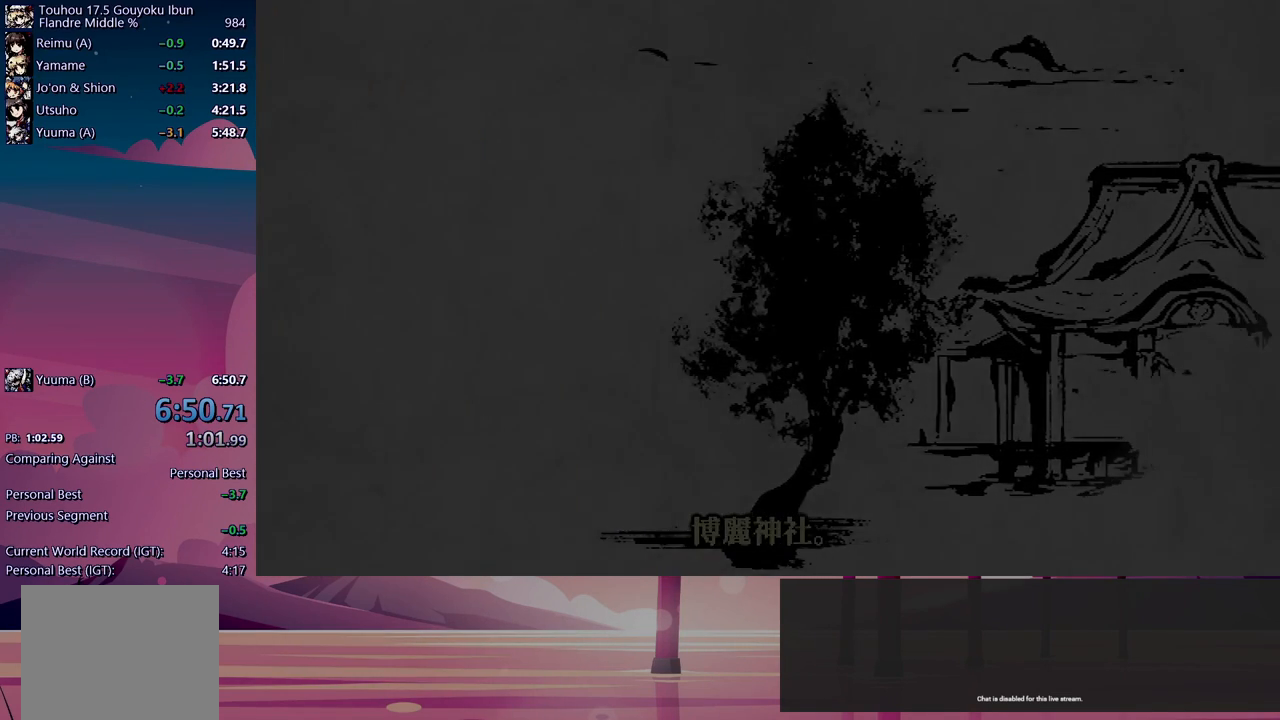
{"buttons": ["L3"], "events": []}
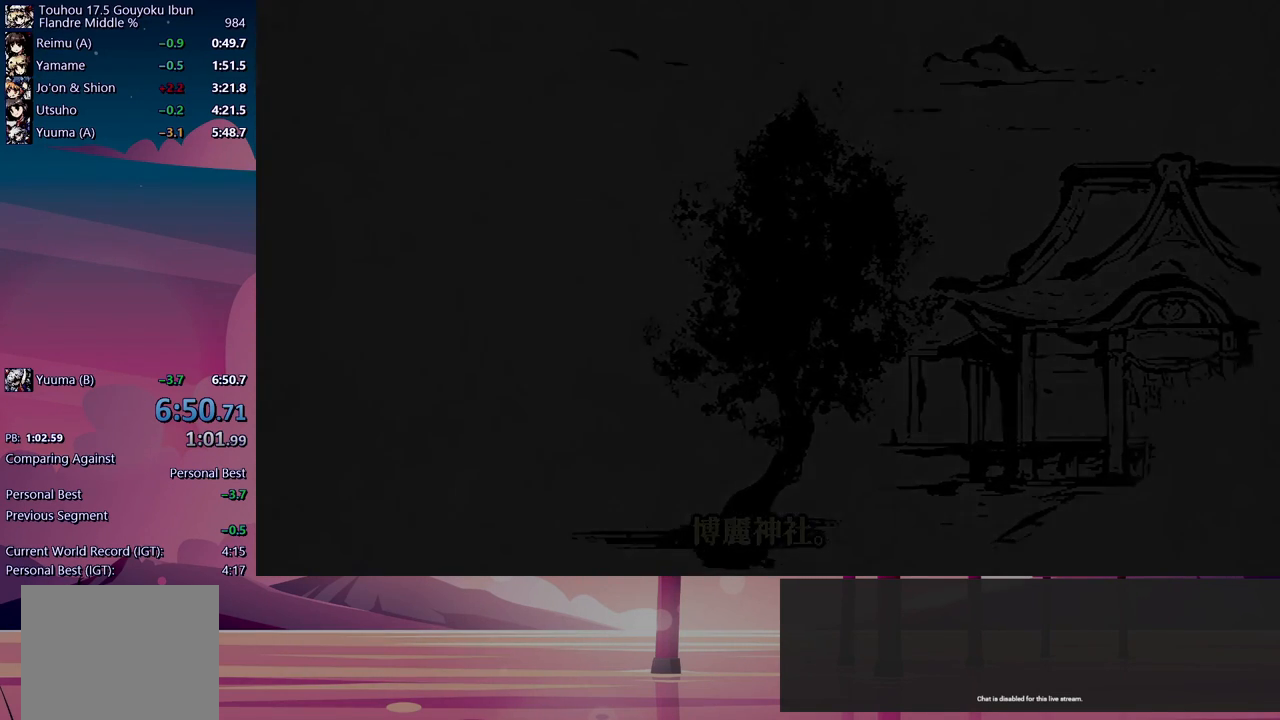
{"buttons": ["L3"], "events": []}
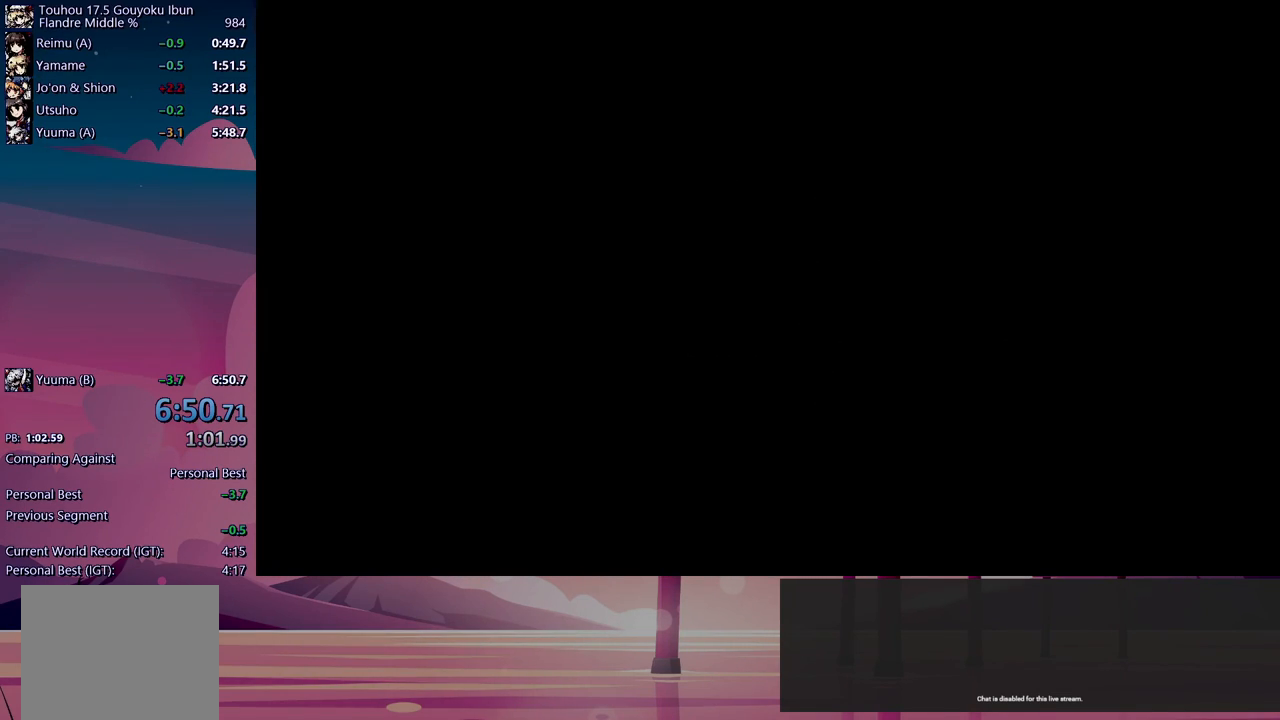
{"buttons": ["L3"], "events": []}
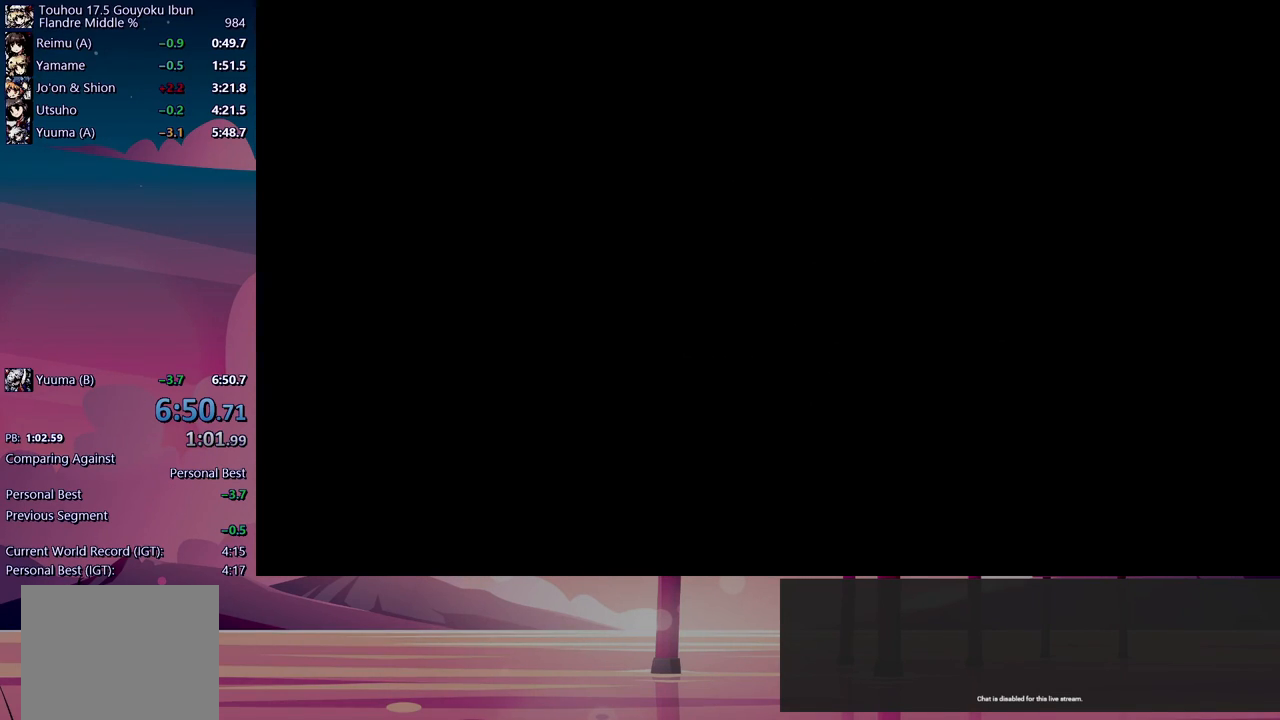
{"buttons": ["L3"], "events": []}
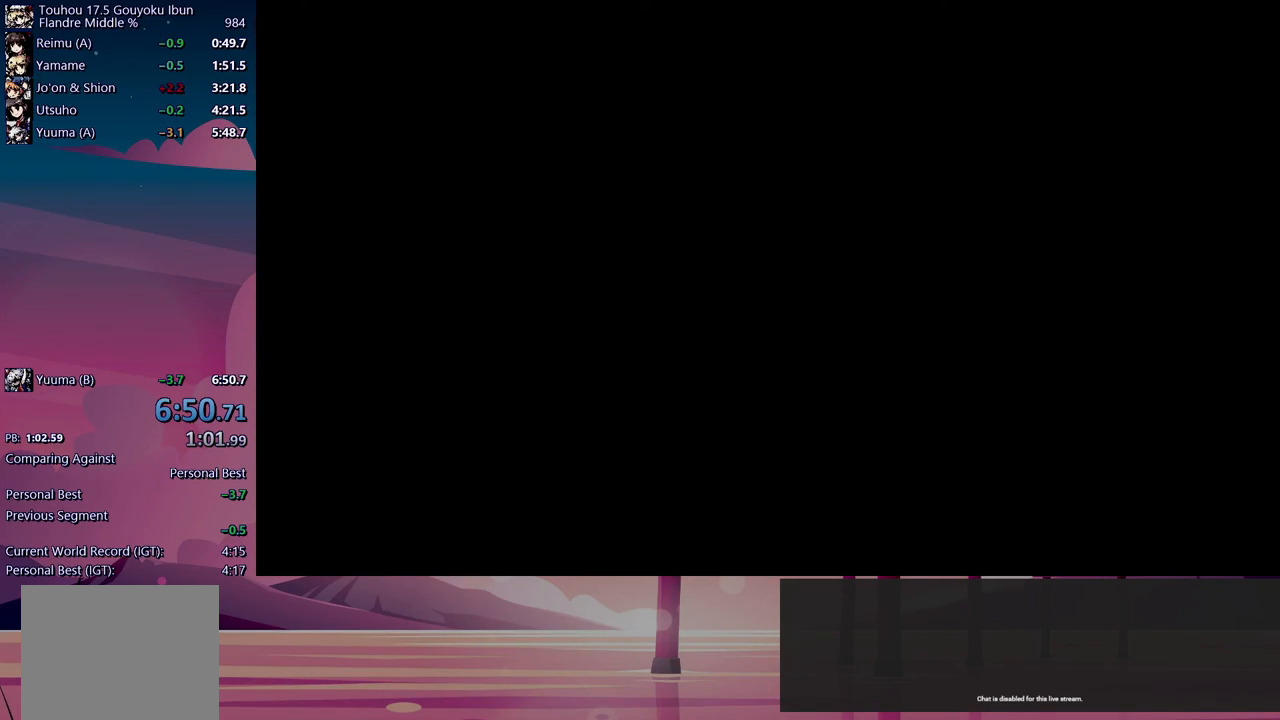
{"buttons": ["L3"], "events": []}